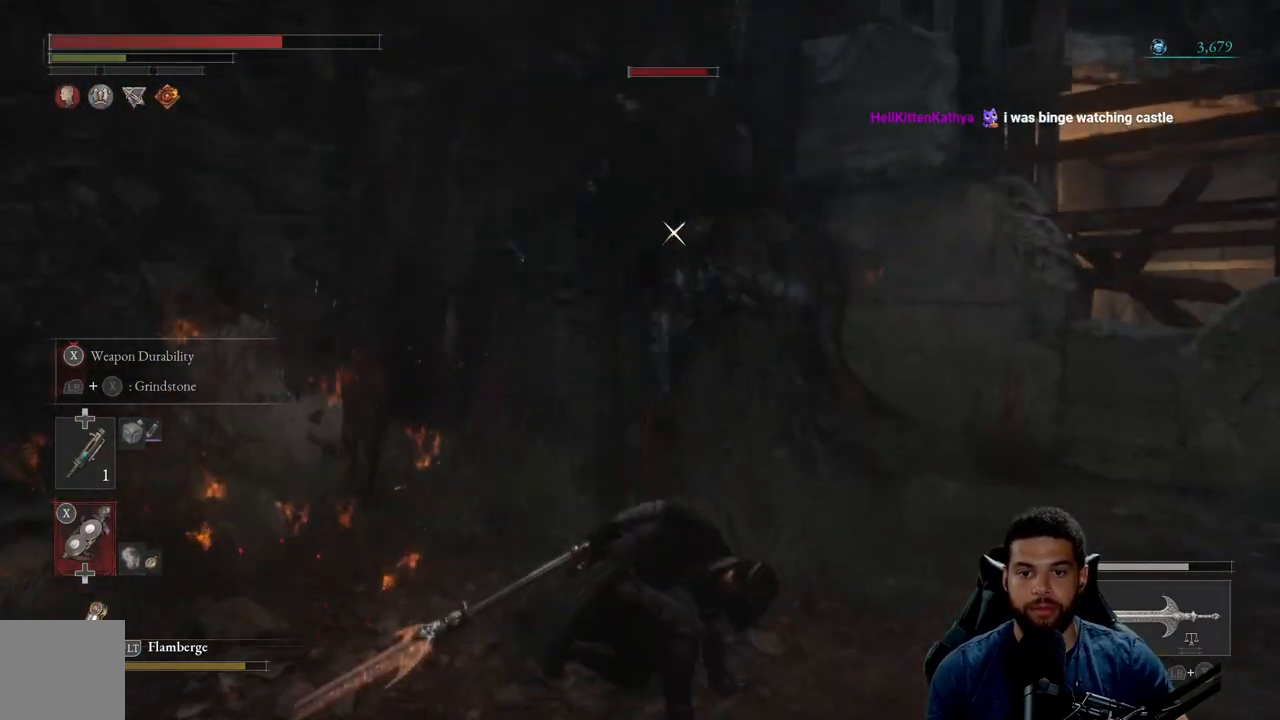
Gameplay with a controller (Xbox layout); each line is a JSON object with the inputs held at the frame after it (dt_ms = milliseconds from this image to that frame). "events" lists button and stick changes between this image and that frame as [ms after this image, input, new state], when the widget could be followed in between. Not read: SHARE.
{"dt_ms": 500, "buttons": [], "left_stick": "down-right", "right_stick": "center", "events": [[200, "B", "down"], [283, "B", "up"], [500, "left_stick", "down-right"]]}
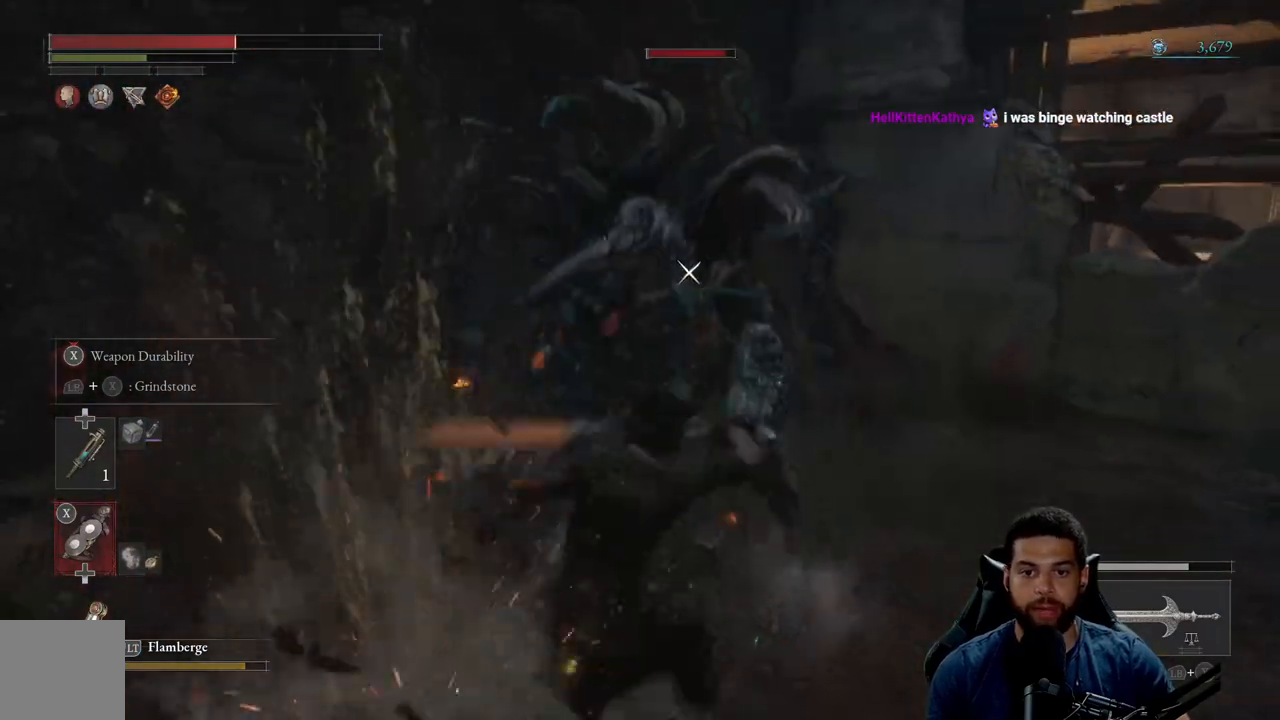
{"dt_ms": 500, "buttons": [], "left_stick": "down-right", "right_stick": "center", "events": [[367, "B", "down"], [433, "B", "up"]]}
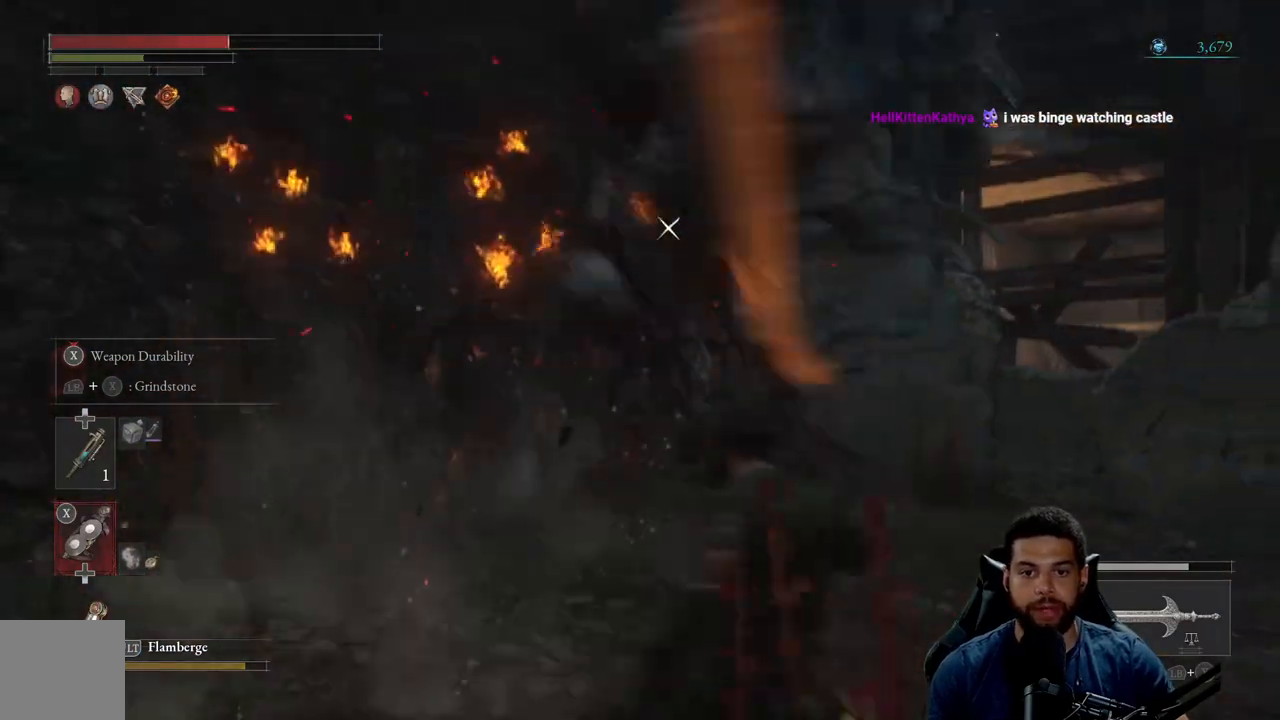
{"dt_ms": 500, "buttons": [], "left_stick": "down-right", "right_stick": "center", "events": []}
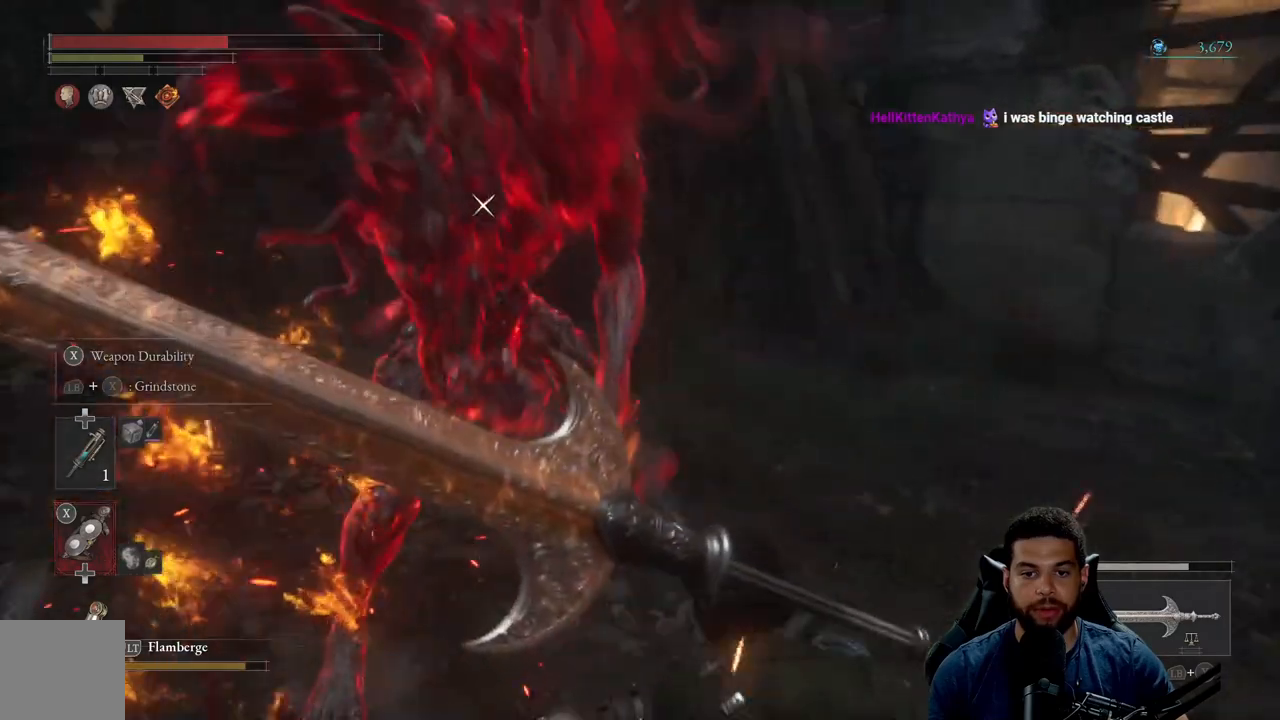
{"dt_ms": 1000, "buttons": [], "left_stick": "down-right", "right_stick": "center"}
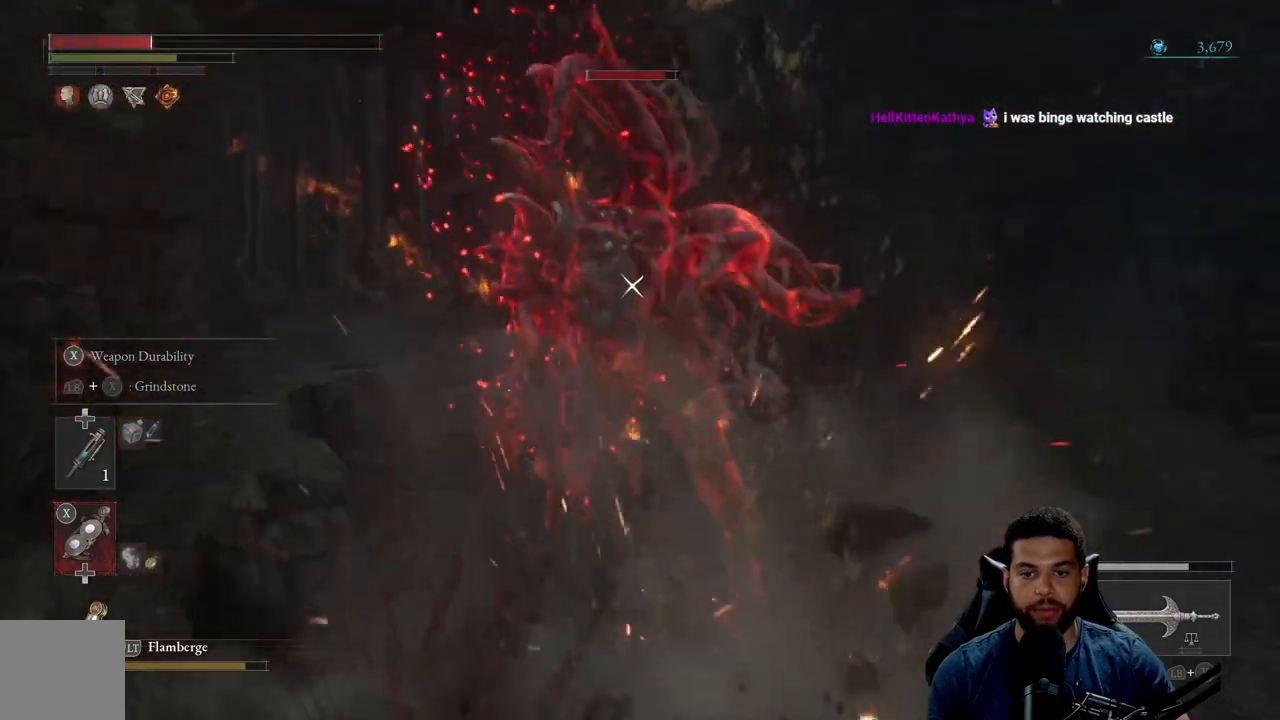
{"dt_ms": 500, "buttons": [], "left_stick": "down-right", "right_stick": "center", "events": [[83, "left_stick", "center"], [250, "left_stick", "down-right"], [350, "B", "down"], [433, "B", "up"]]}
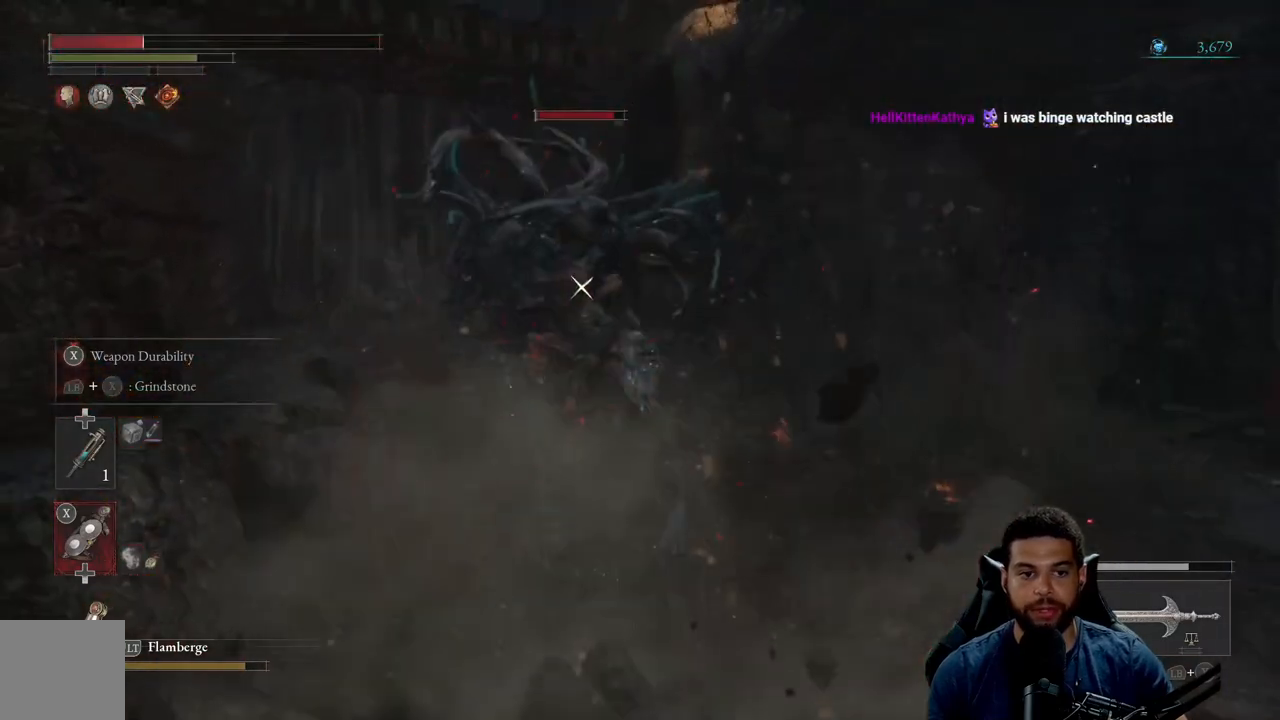
{"dt_ms": 500, "buttons": [], "left_stick": "down-right", "right_stick": "center", "events": [[17, "B", "down"], [83, "B", "up"], [167, "B", "down"], [250, "B", "up"]]}
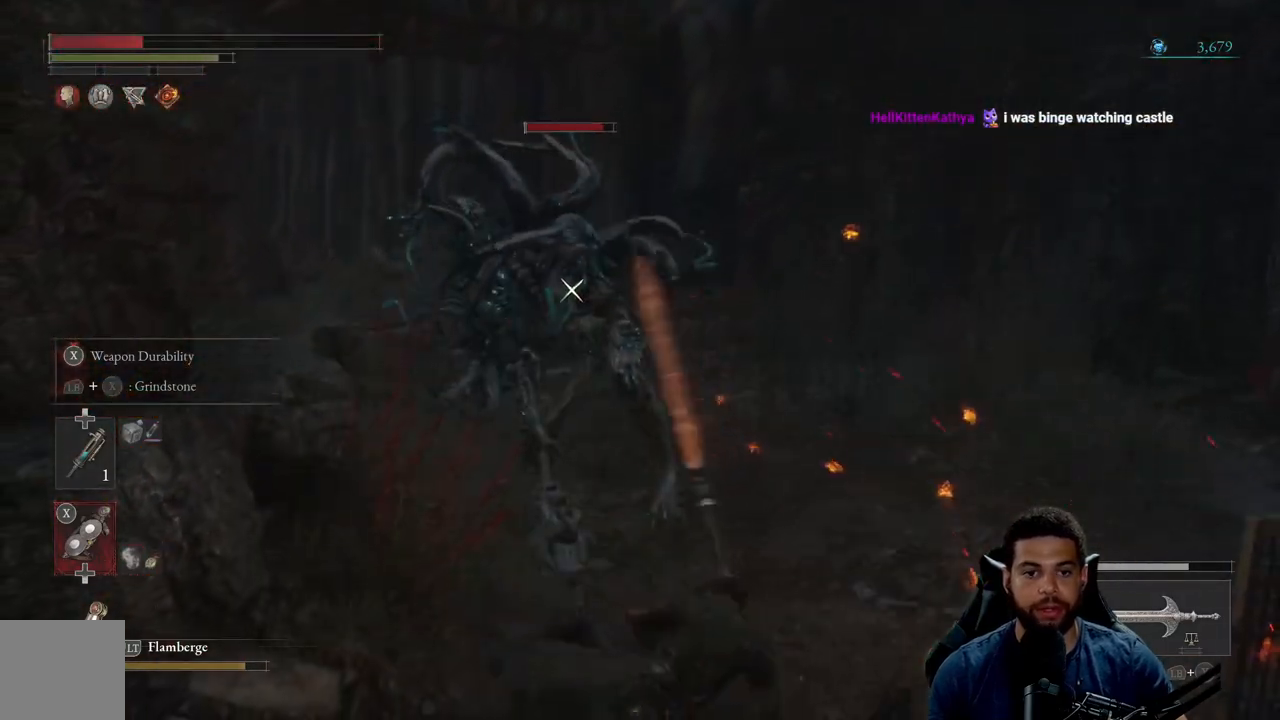
{"dt_ms": 500, "buttons": [], "left_stick": "down-right", "right_stick": "center", "events": [[317, "DPAD_UP", "down"], [417, "DPAD_UP", "up"]]}
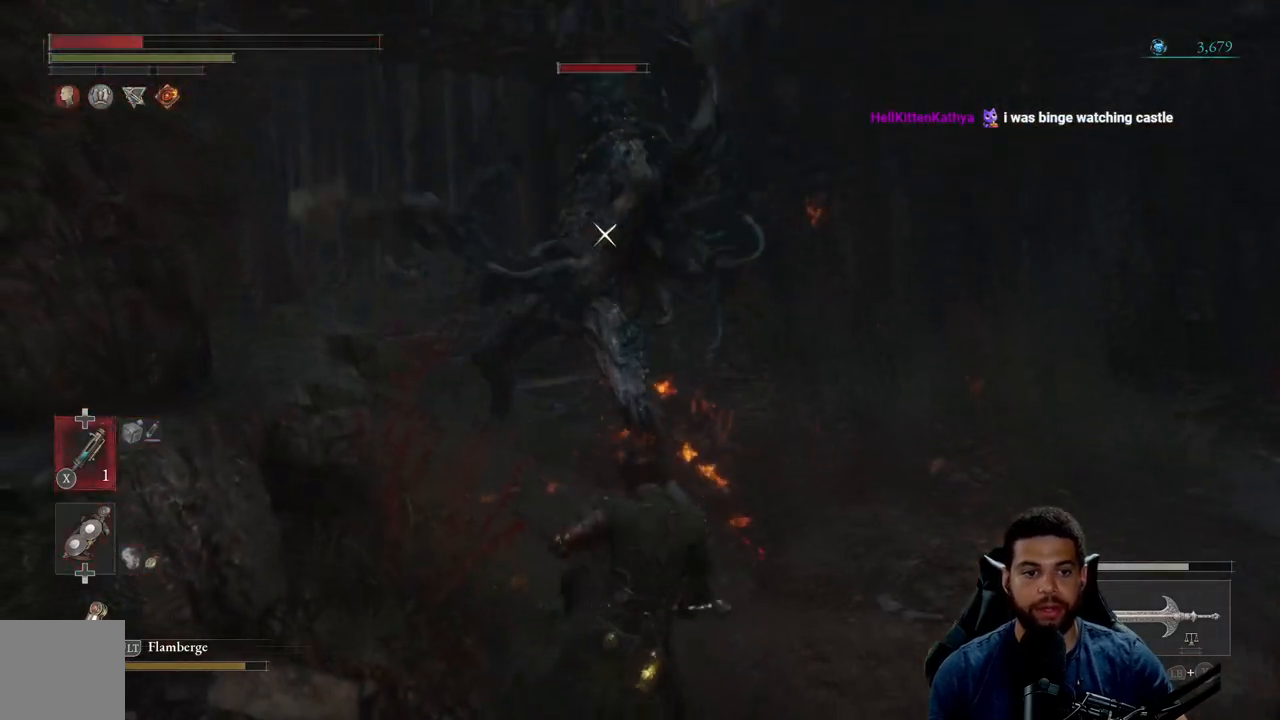
{"dt_ms": 500, "buttons": [], "left_stick": "down-right", "right_stick": "center", "events": [[17, "DPAD_UP", "down"], [150, "DPAD_UP", "up"], [350, "DPAD_UP", "down"], [450, "DPAD_UP", "up"]]}
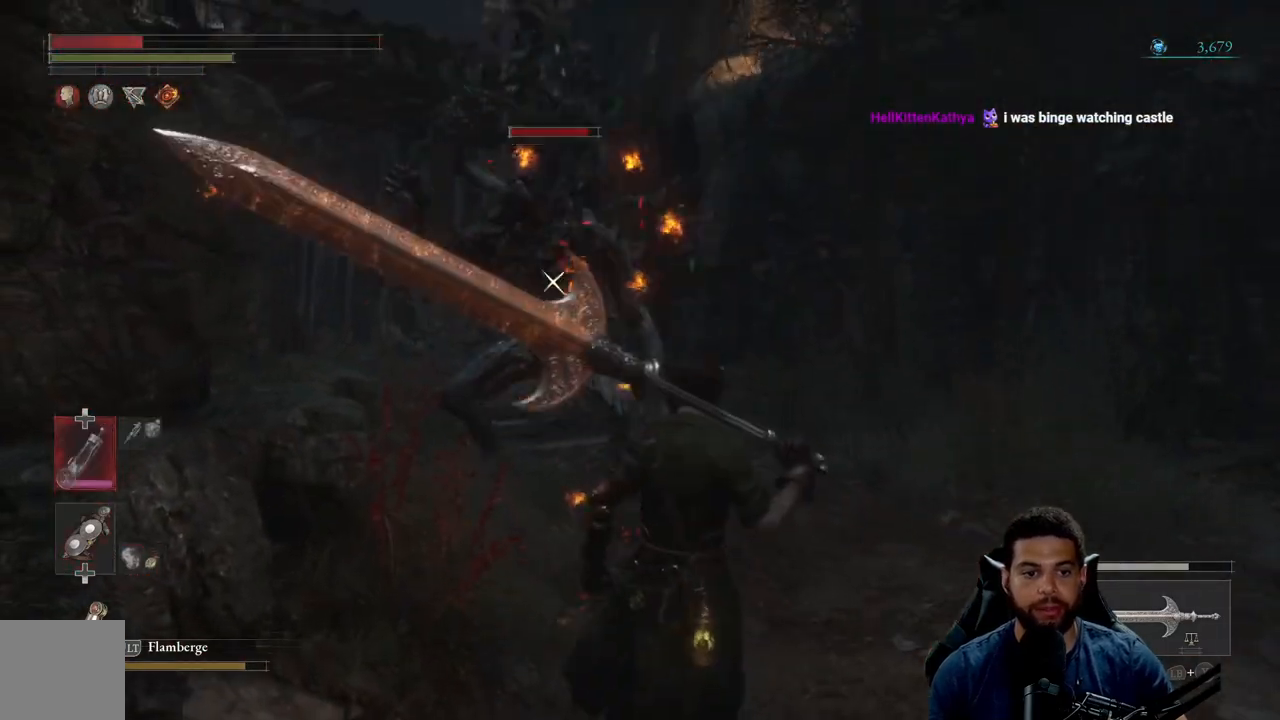
{"dt_ms": 500, "buttons": ["B"], "left_stick": "down-right", "right_stick": "center", "events": [[483, "B", "down"]]}
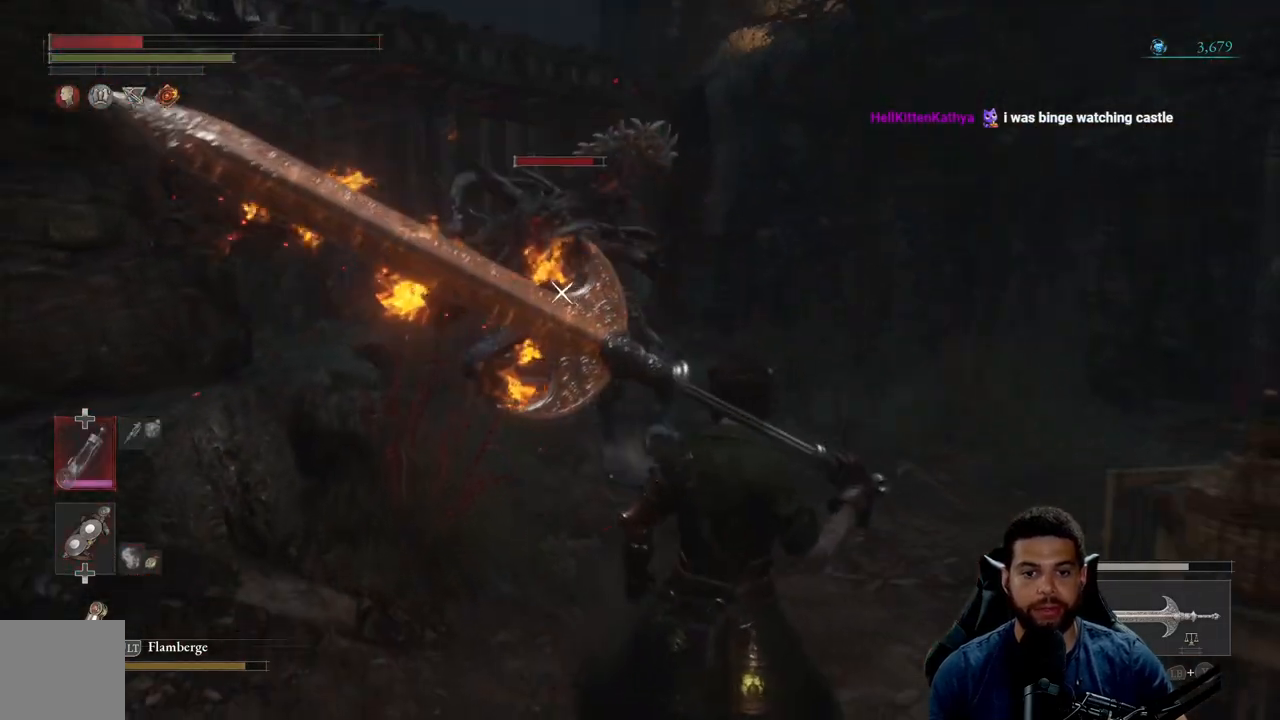
{"dt_ms": 500, "buttons": [], "left_stick": "left", "right_stick": "center", "events": [[67, "B", "up"], [383, "left_stick", "center"], [500, "left_stick", "left"]]}
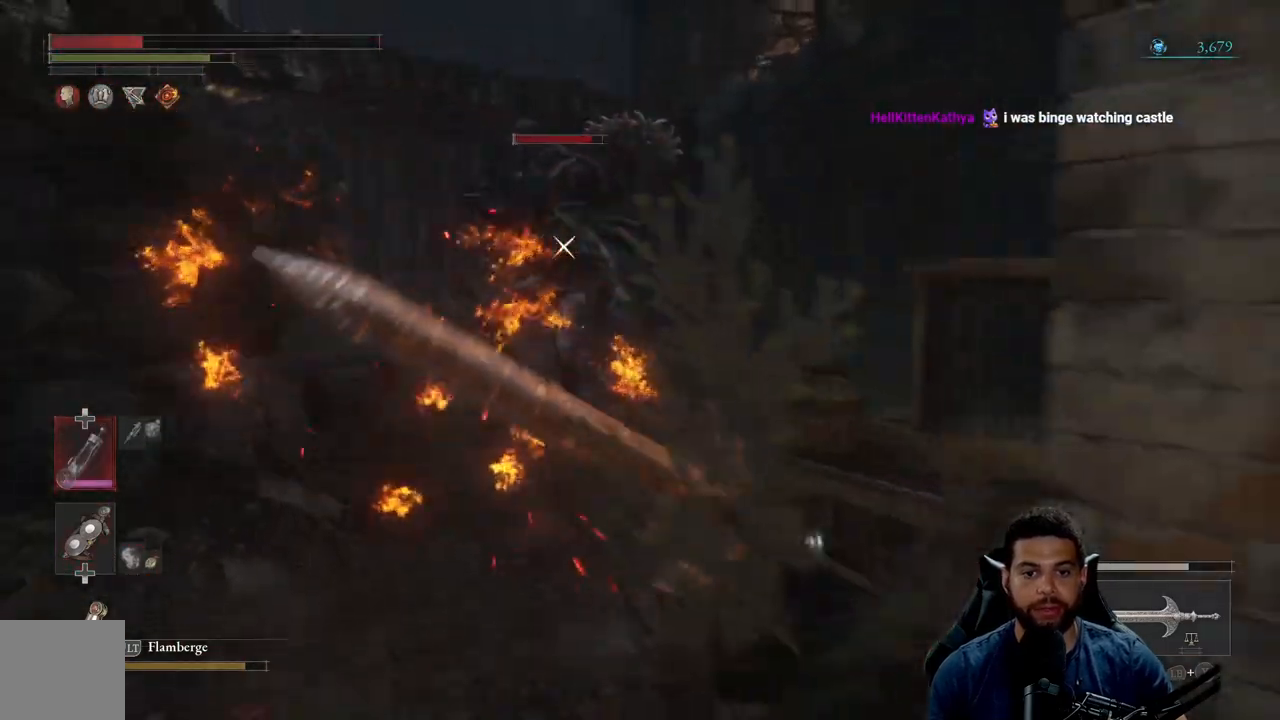
{"dt_ms": 500, "buttons": [], "left_stick": "left", "right_stick": "center", "events": []}
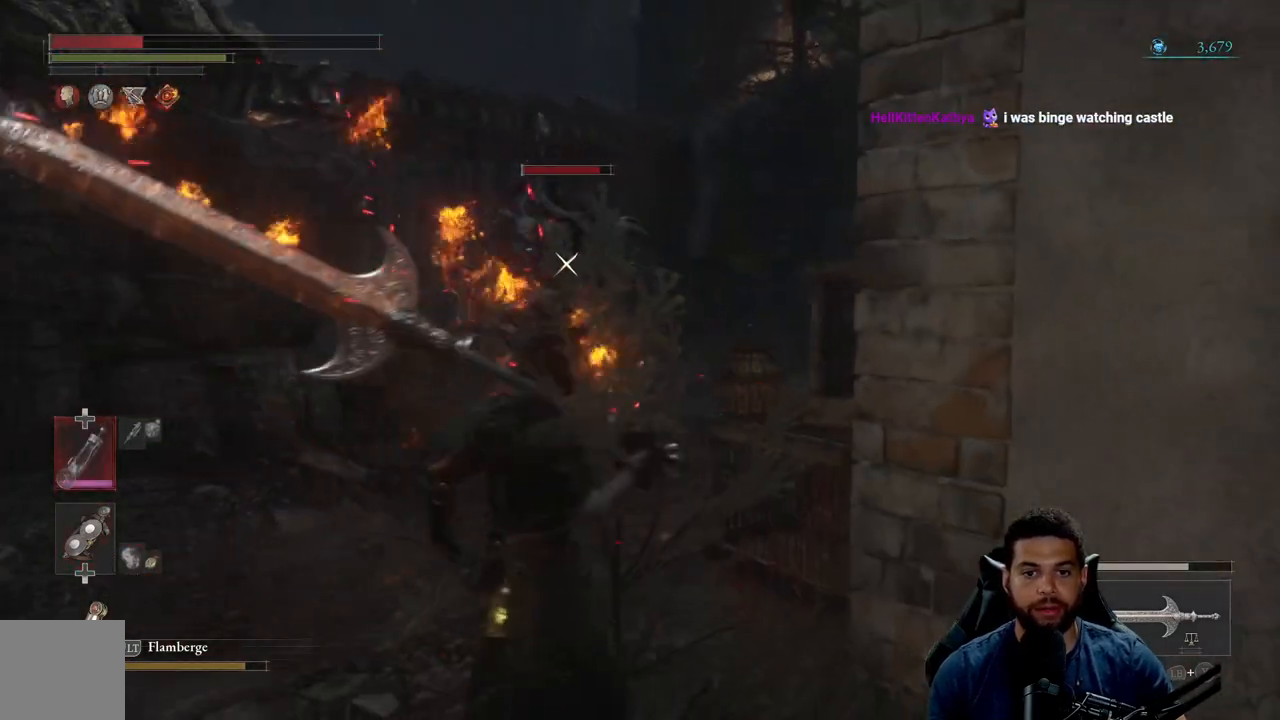
{"dt_ms": 500, "buttons": [], "left_stick": "down-left", "right_stick": "center", "events": [[133, "left_stick", "down-left"]]}
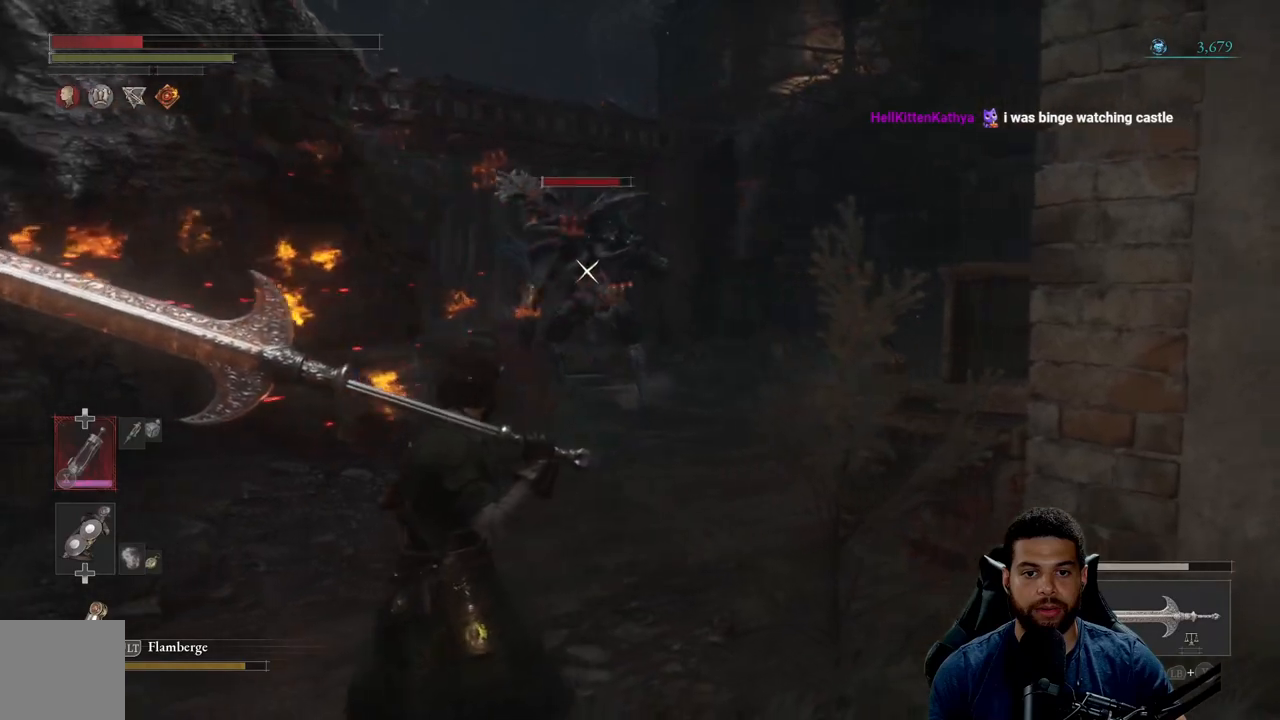
{"dt_ms": 500, "buttons": ["B"], "left_stick": "up", "right_stick": "center", "events": [[300, "left_stick", "up"], [467, "B", "down"]]}
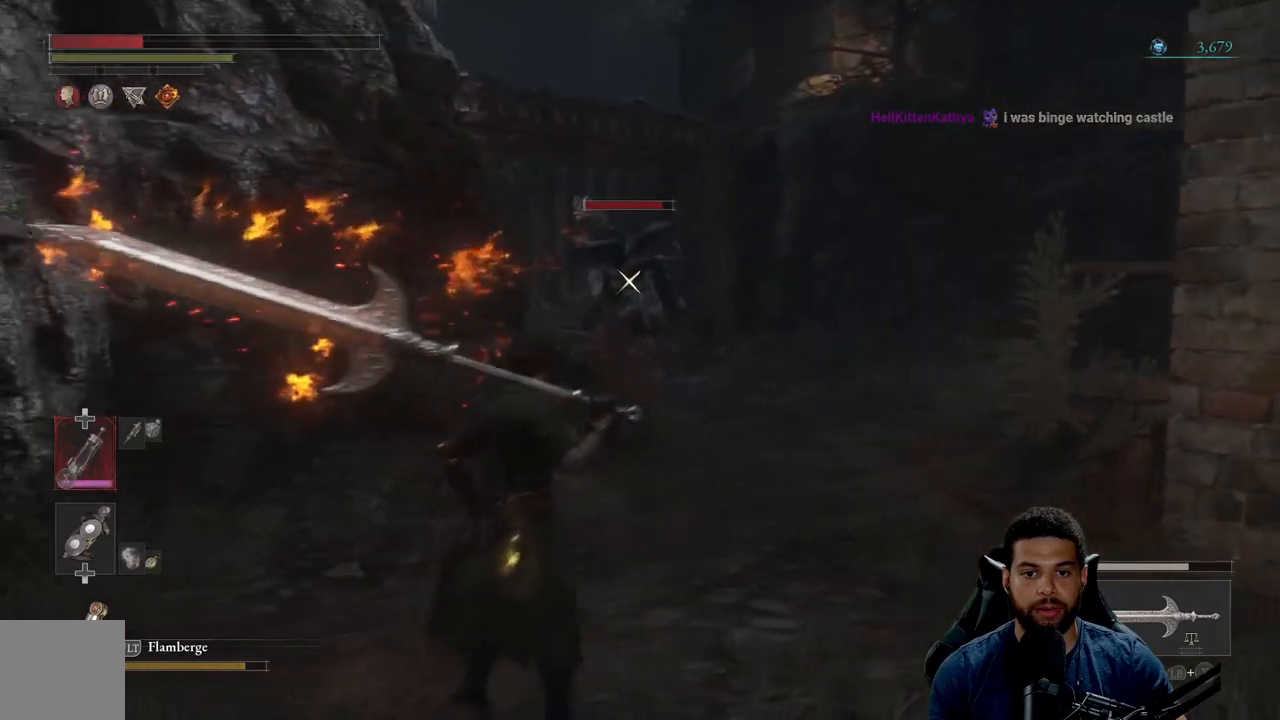
{"dt_ms": 500, "buttons": ["B"], "left_stick": "up", "right_stick": "center", "events": []}
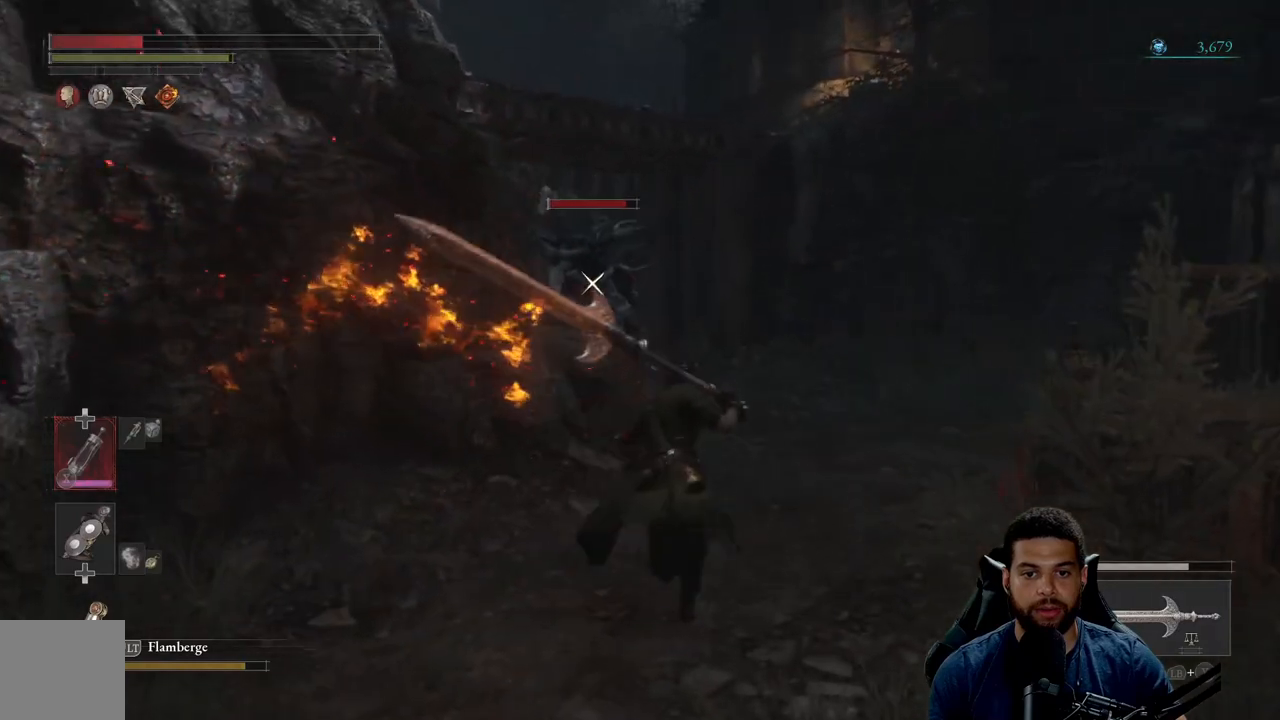
{"dt_ms": 500, "buttons": [], "left_stick": "up", "right_stick": "center", "events": [[83, "B", "up"]]}
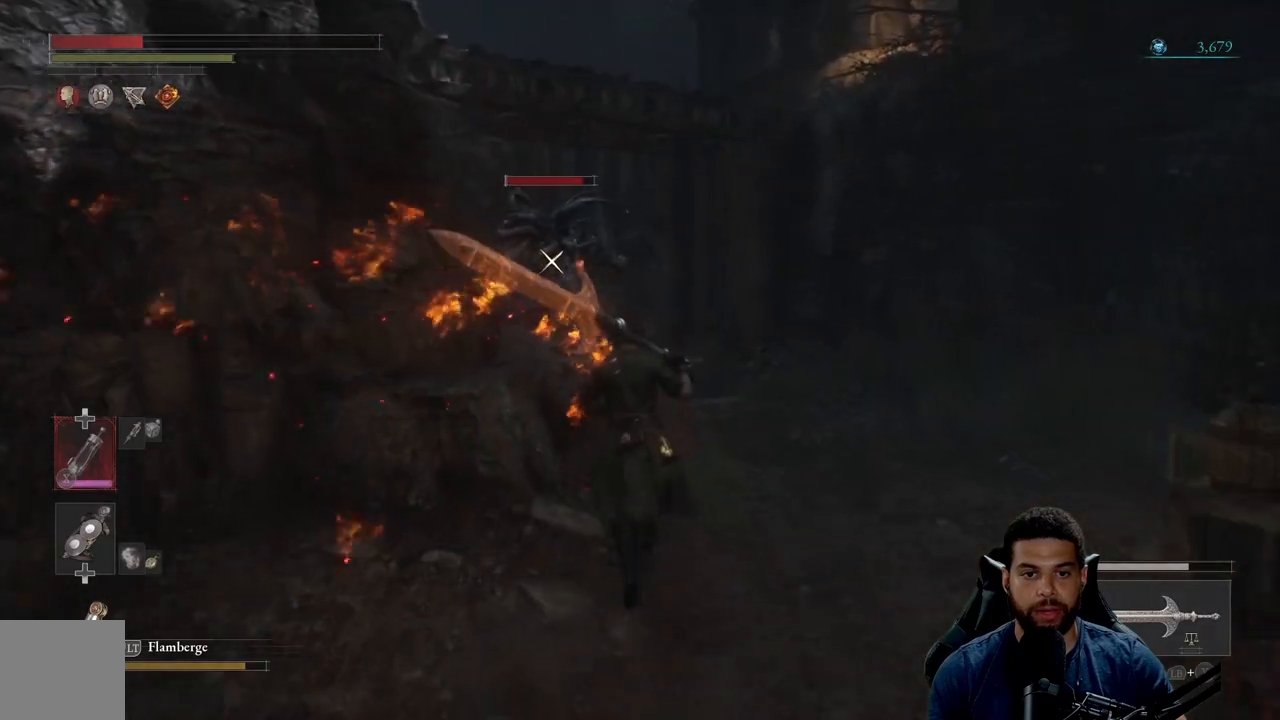
{"dt_ms": 500, "buttons": [], "left_stick": "up", "right_stick": "center", "events": []}
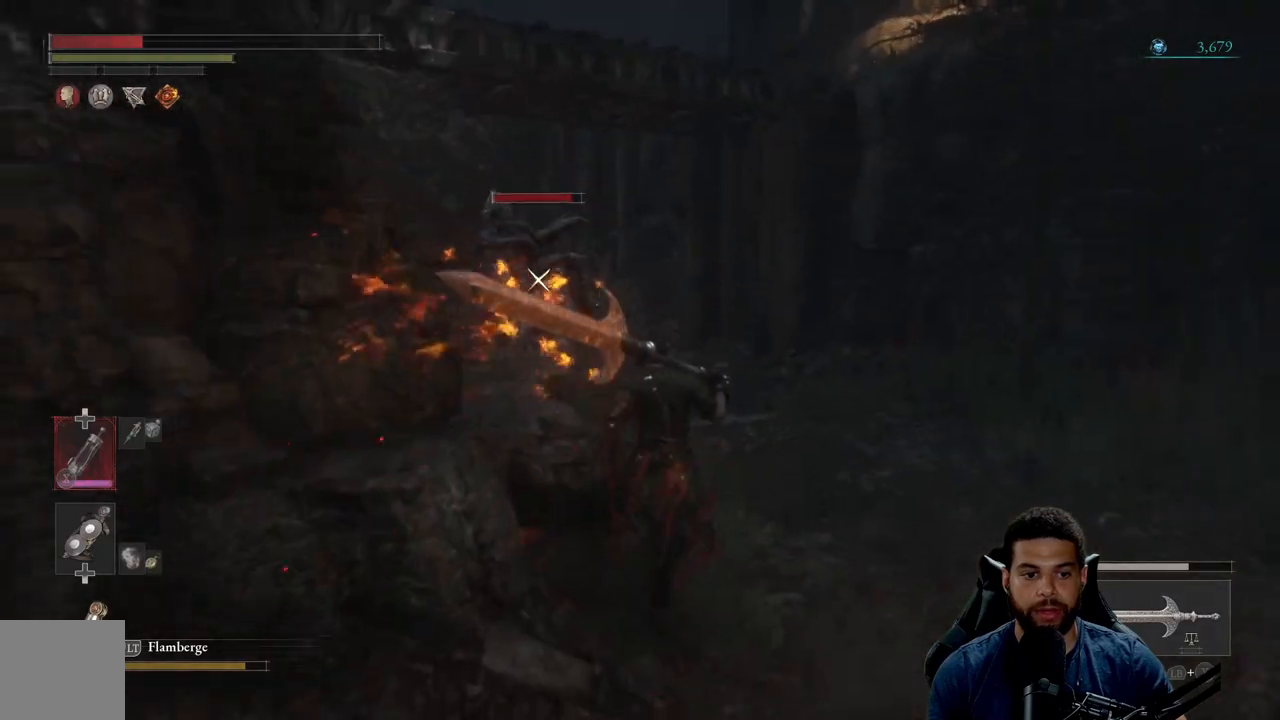
{"dt_ms": 500, "buttons": [], "left_stick": "up", "right_stick": "center", "events": []}
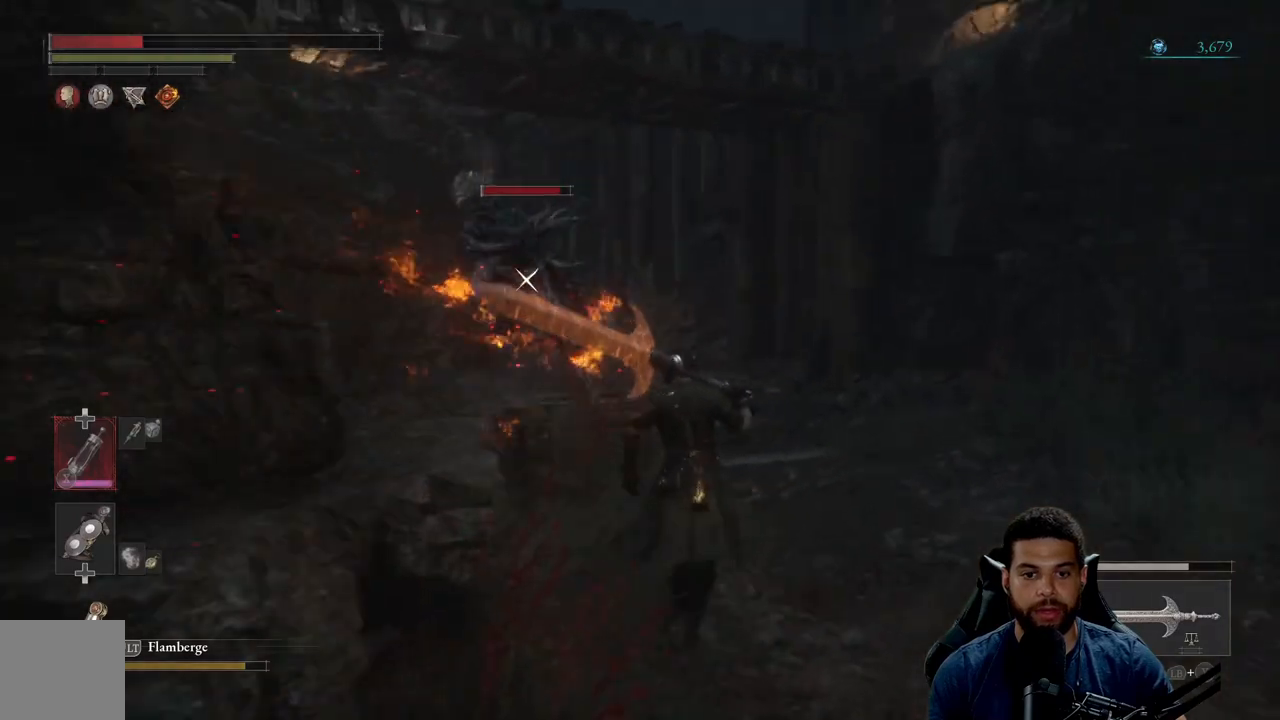
{"dt_ms": 500, "buttons": [], "left_stick": "up", "right_stick": "center", "events": []}
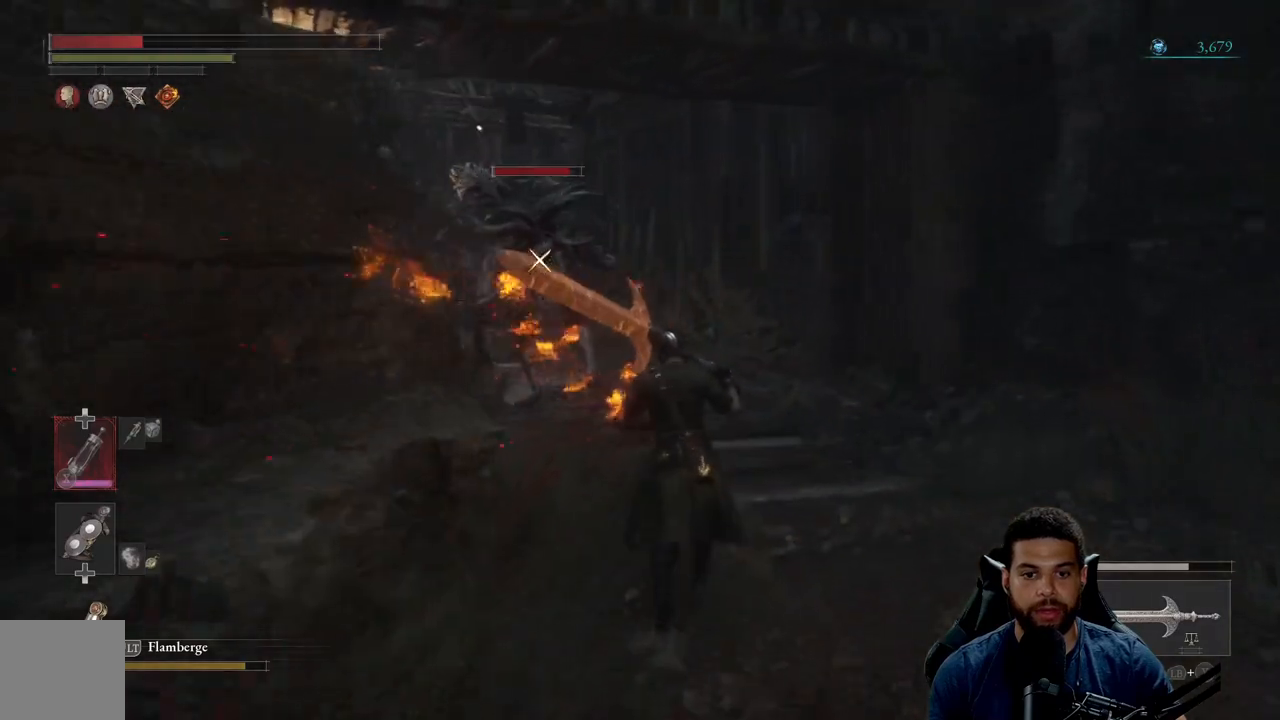
{"dt_ms": 500, "buttons": ["L2"], "left_stick": "up", "right_stick": "center", "events": [[217, "L2", "down"]]}
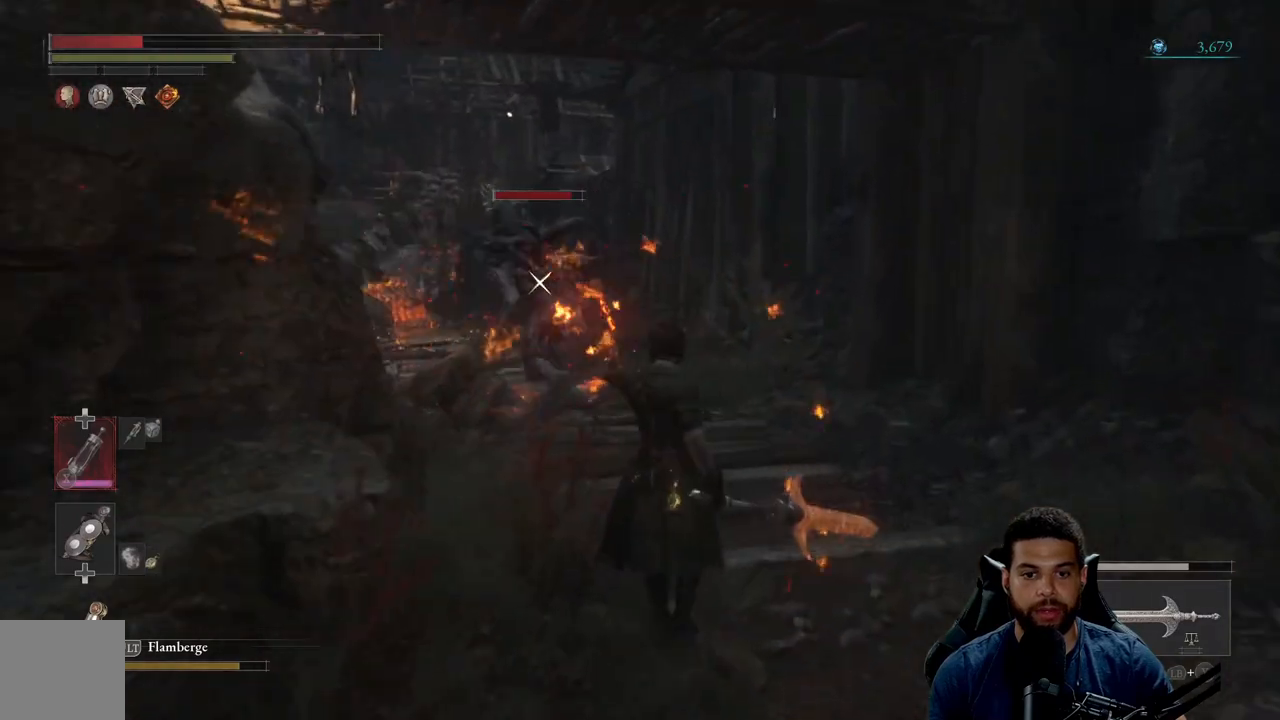
{"dt_ms": 500, "buttons": ["L2"], "left_stick": "up", "right_stick": "center", "events": []}
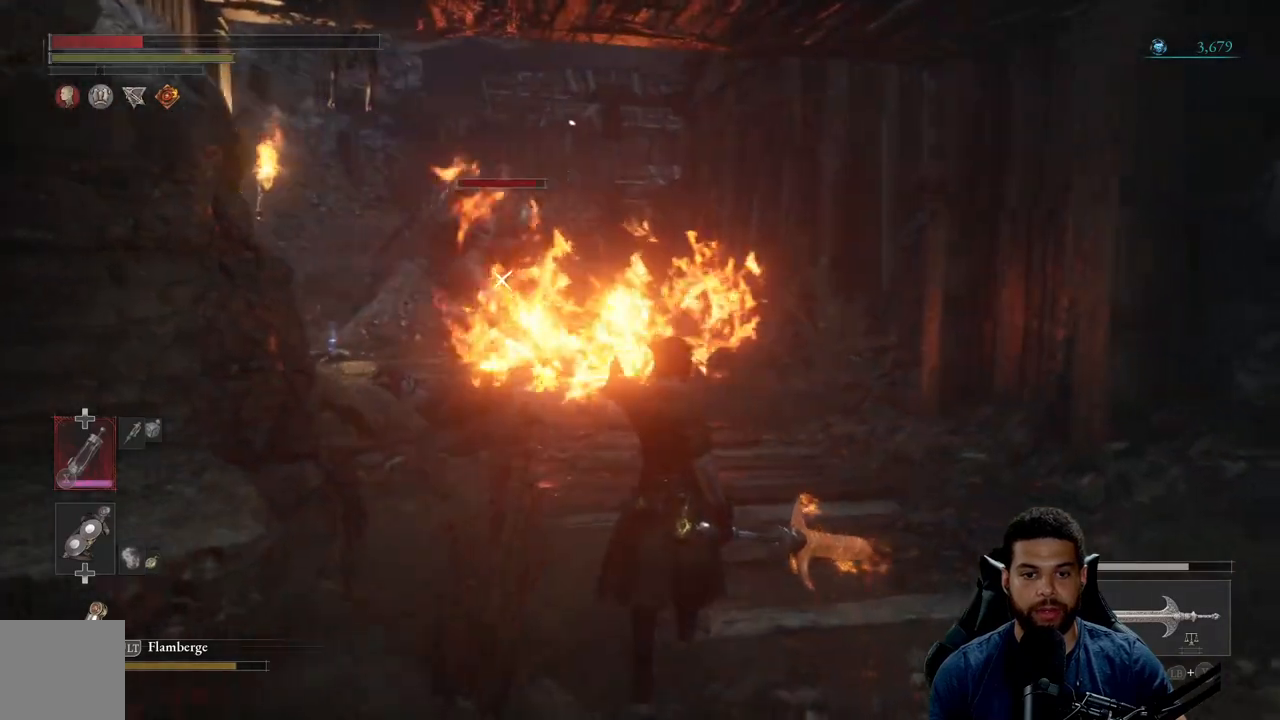
{"dt_ms": 500, "buttons": [], "left_stick": "up", "right_stick": "center", "events": [[250, "L2", "up"]]}
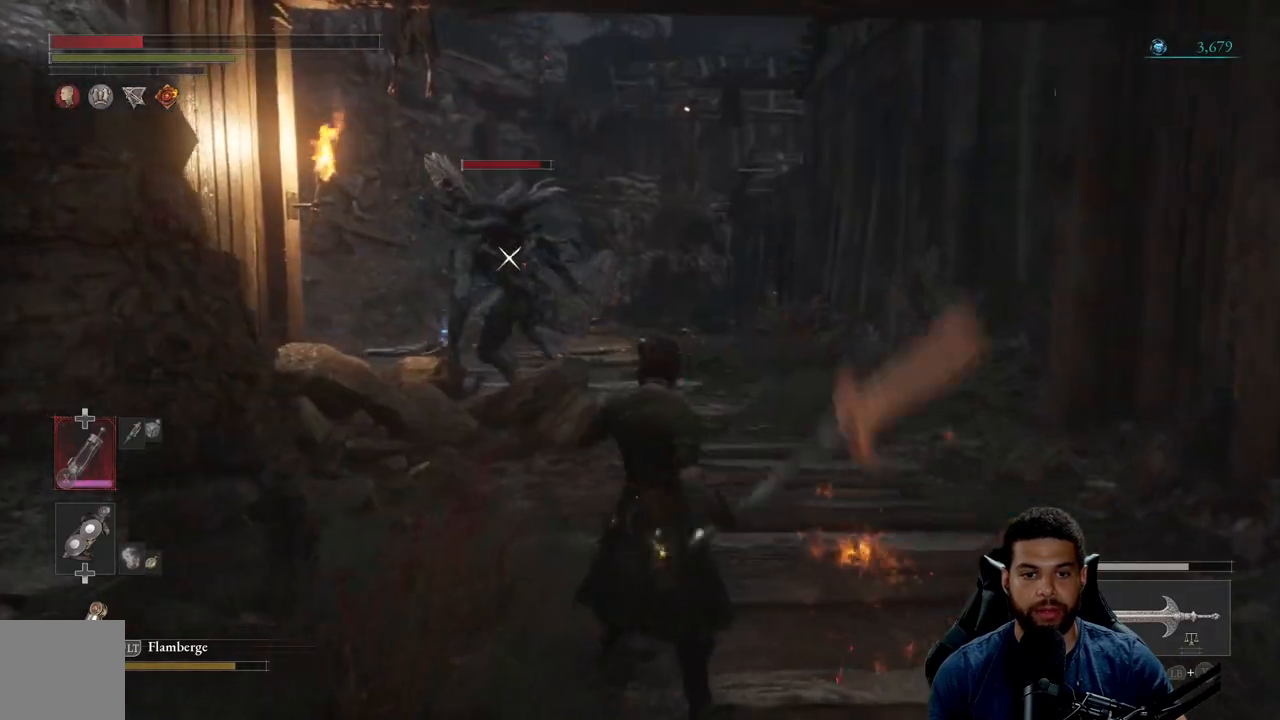
{"dt_ms": 500, "buttons": ["B"], "left_stick": "up", "right_stick": "center", "events": [[317, "B", "down"]]}
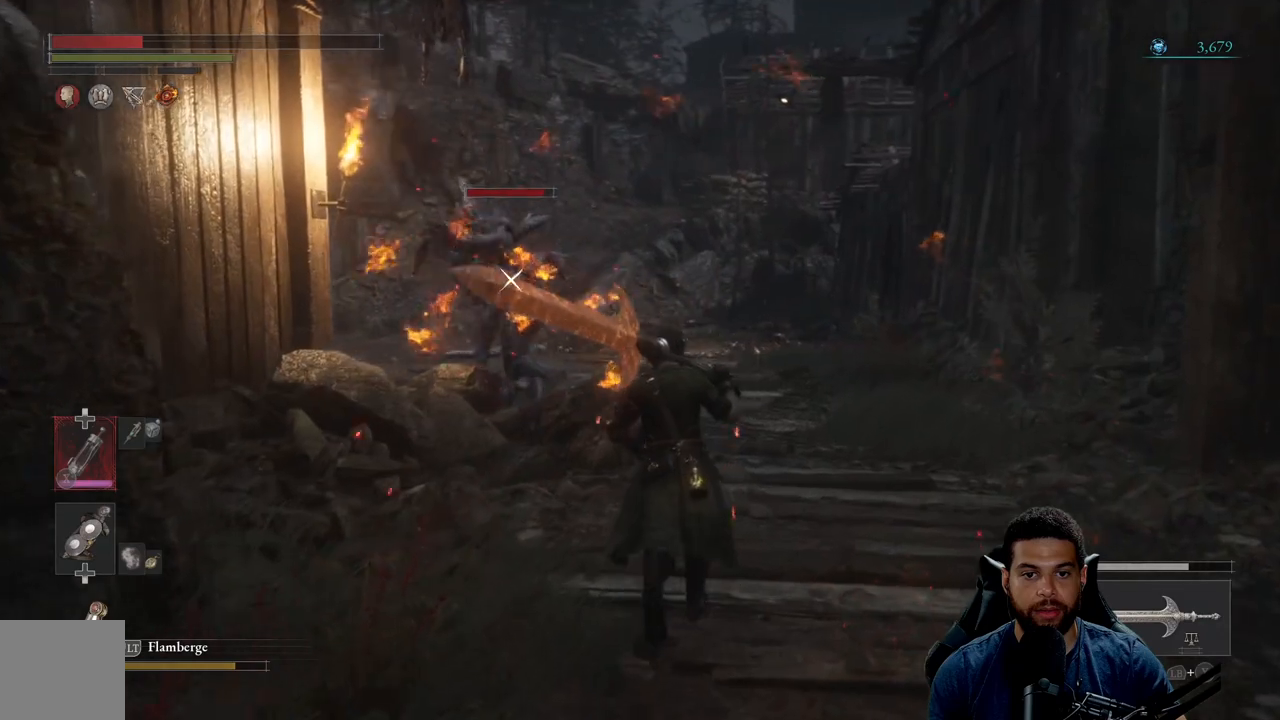
{"dt_ms": 500, "buttons": ["B"], "left_stick": "up", "right_stick": "center", "events": []}
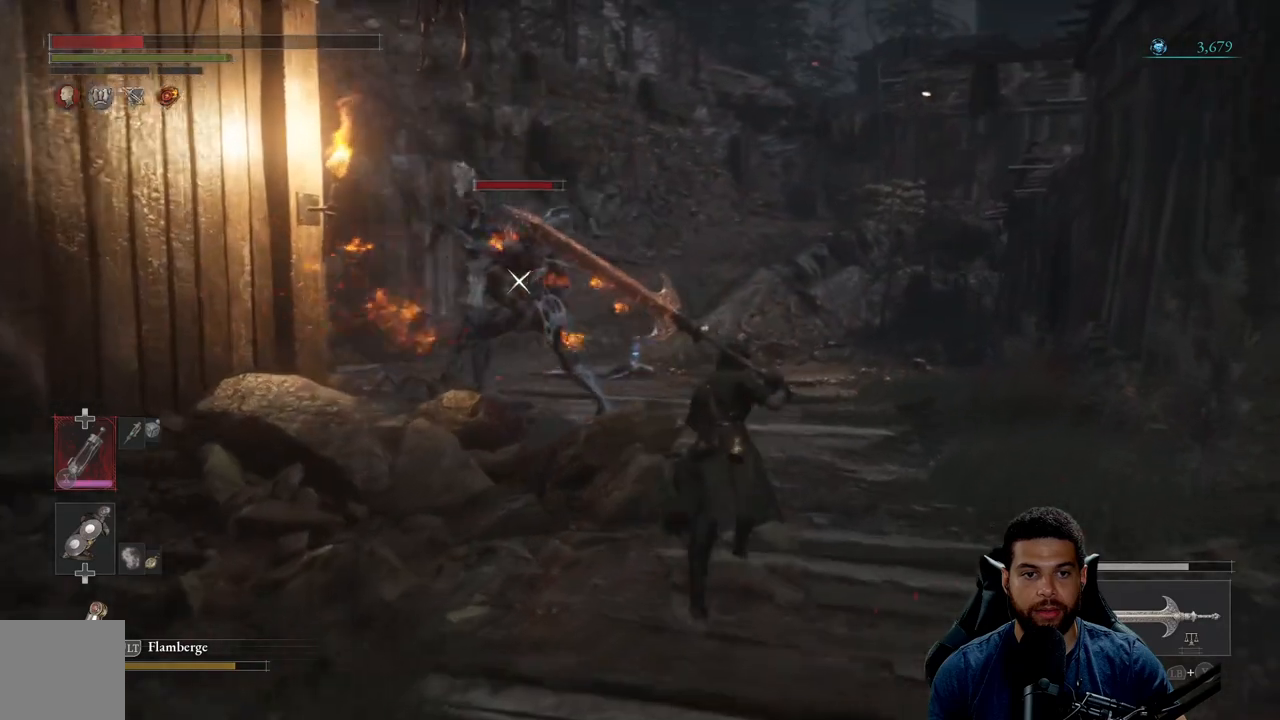
{"dt_ms": 500, "buttons": ["B"], "left_stick": "up", "right_stick": "center", "events": []}
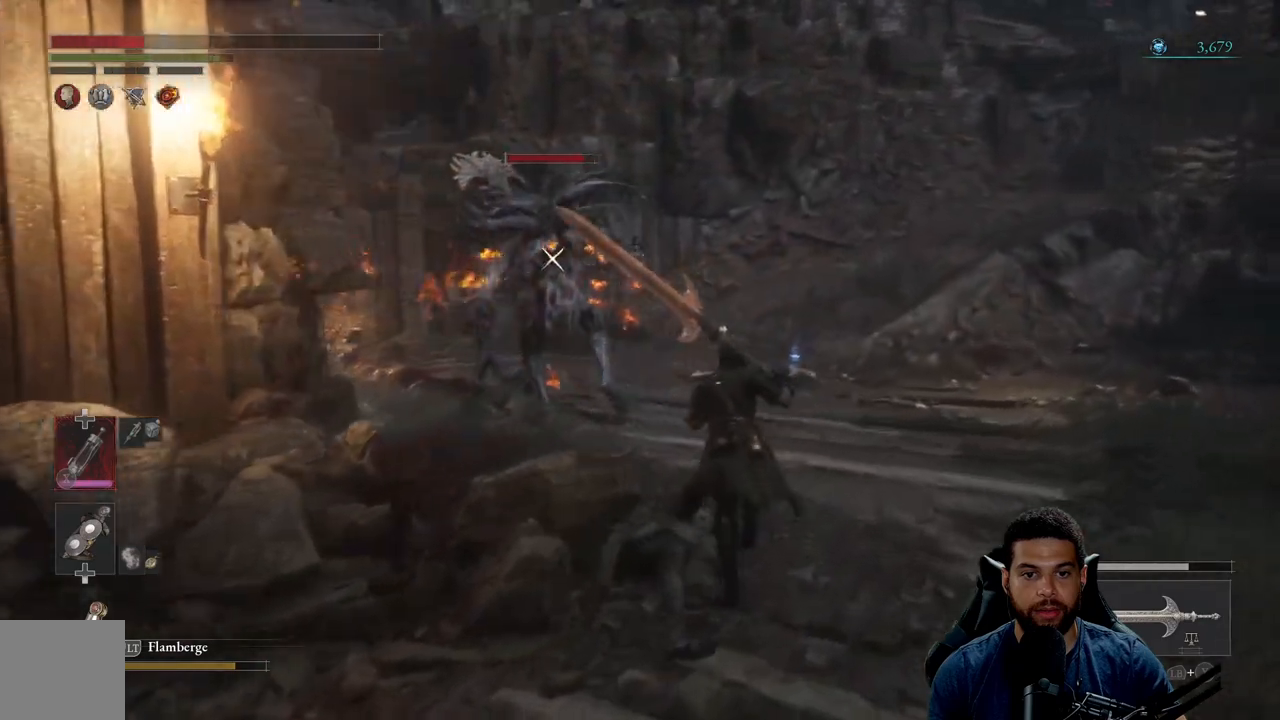
{"dt_ms": 500, "buttons": ["B", "L2"], "left_stick": "up", "right_stick": "center", "events": [[50, "L2", "down"]]}
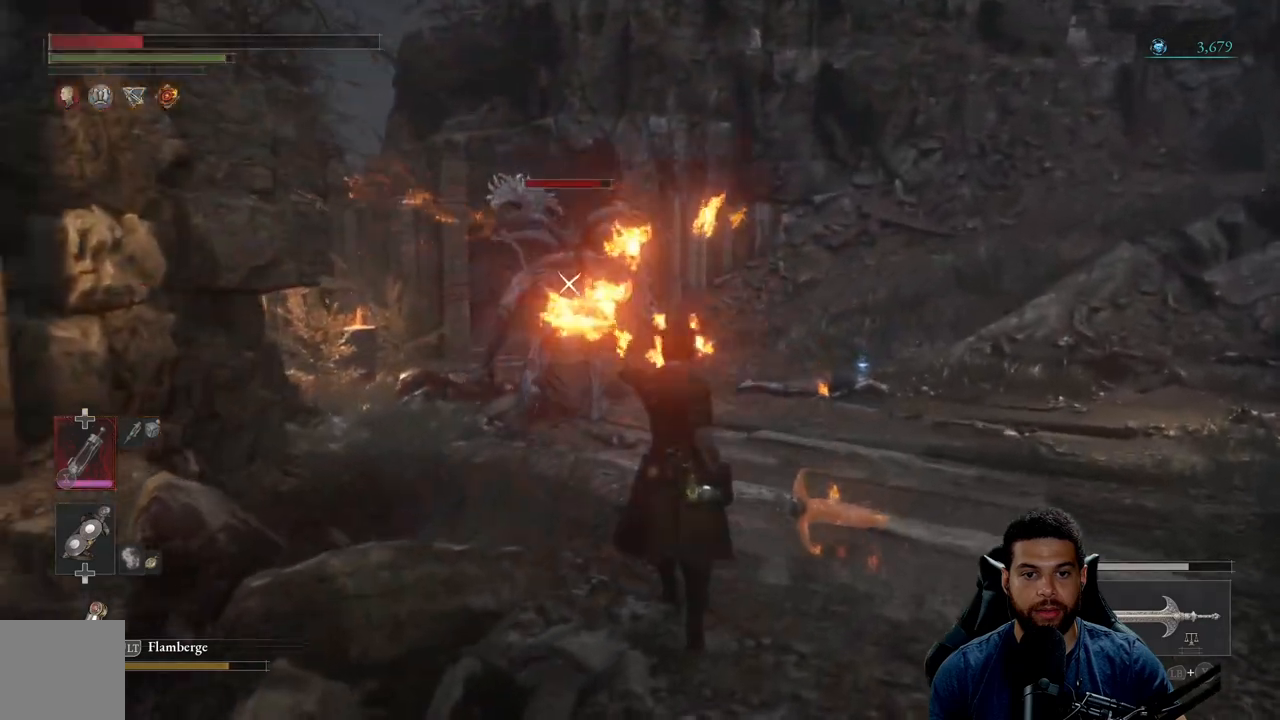
{"dt_ms": 500, "buttons": ["B"], "left_stick": "up", "right_stick": "center", "events": [[50, "L2", "up"]]}
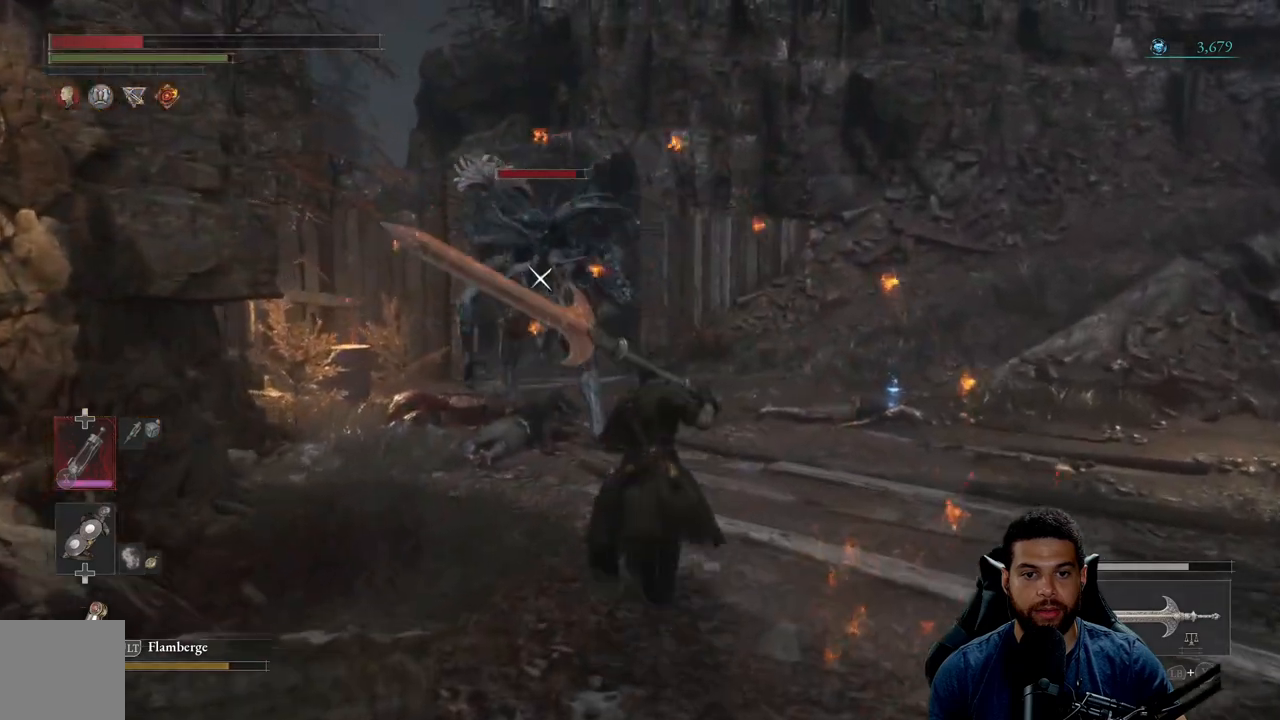
{"dt_ms": 500, "buttons": ["B"], "left_stick": "up", "right_stick": "center", "events": []}